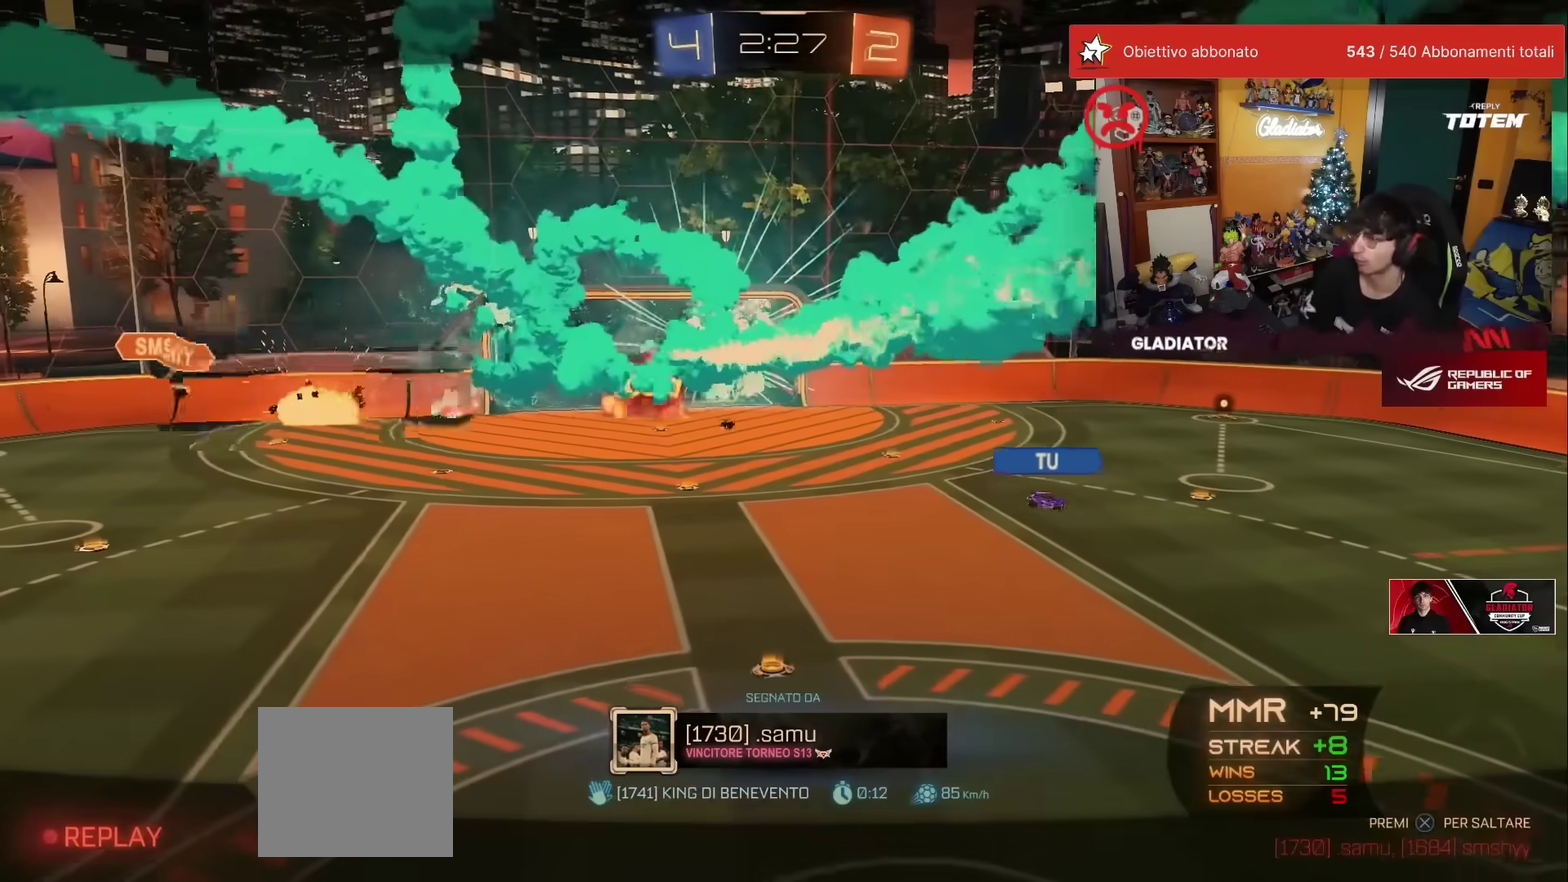
Gameplay with a controller (Xbox layout); each line is a JSON object with the inputs held at the frame after it. "events" lists button and stick changes between this image and that frame as [ms after this image, input, new state], when the widget could be followed in between. Not read: L3 R3.
{"buttons": [], "left_stick": "up", "events": [[417, "left_stick", "up-right"], [483, "left_stick", "up"]]}
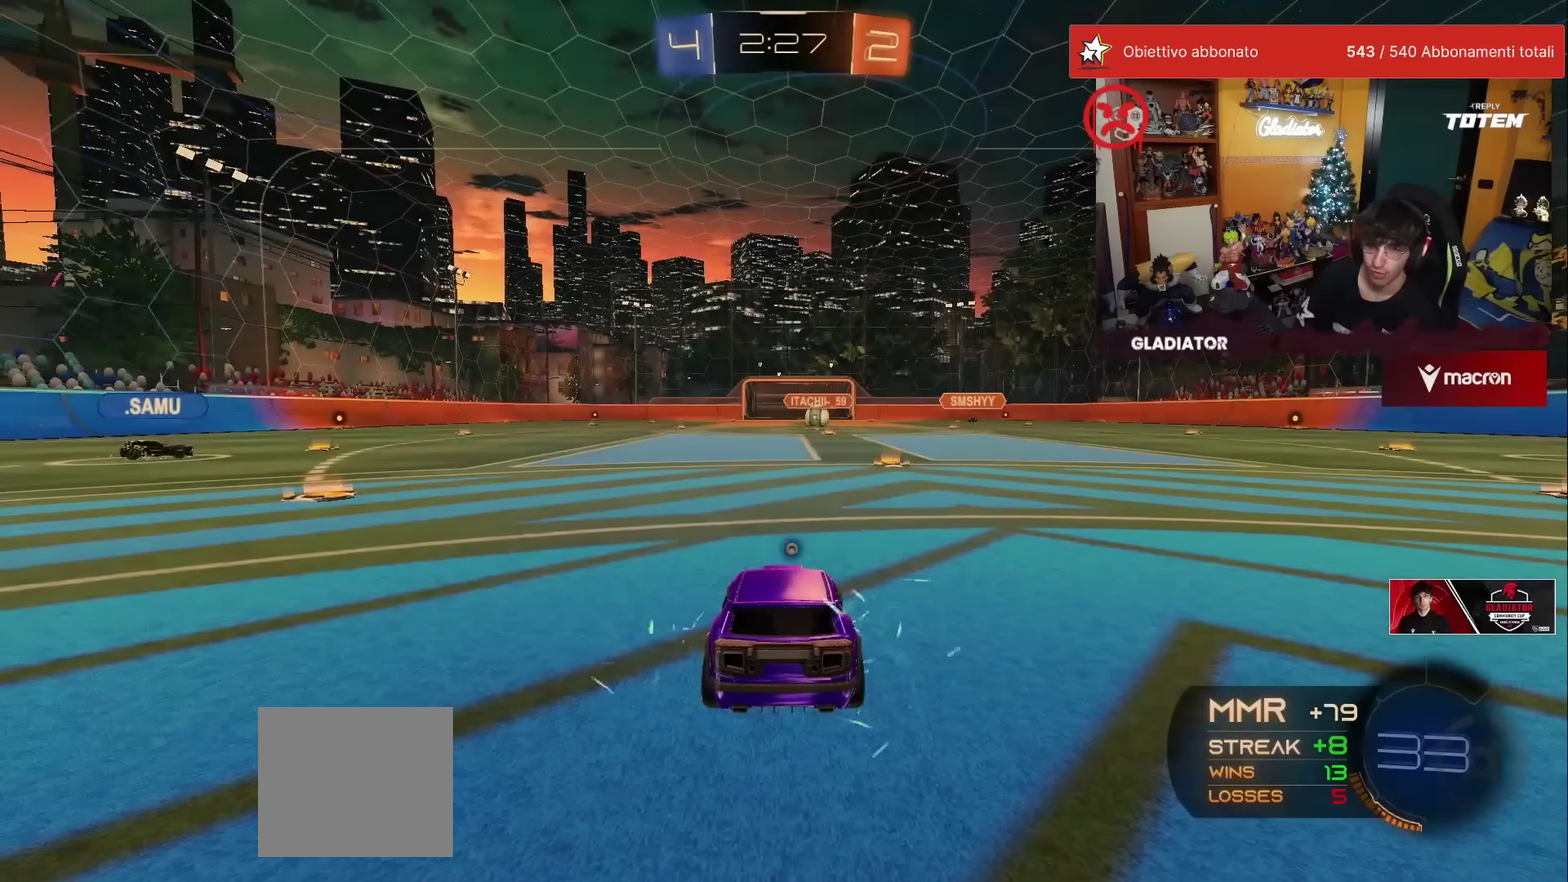
{"buttons": [], "left_stick": "center", "events": [[33, "left_stick", "up-left"], [150, "left_stick", "center"], [350, "Y", "down"], [417, "Y", "up"]]}
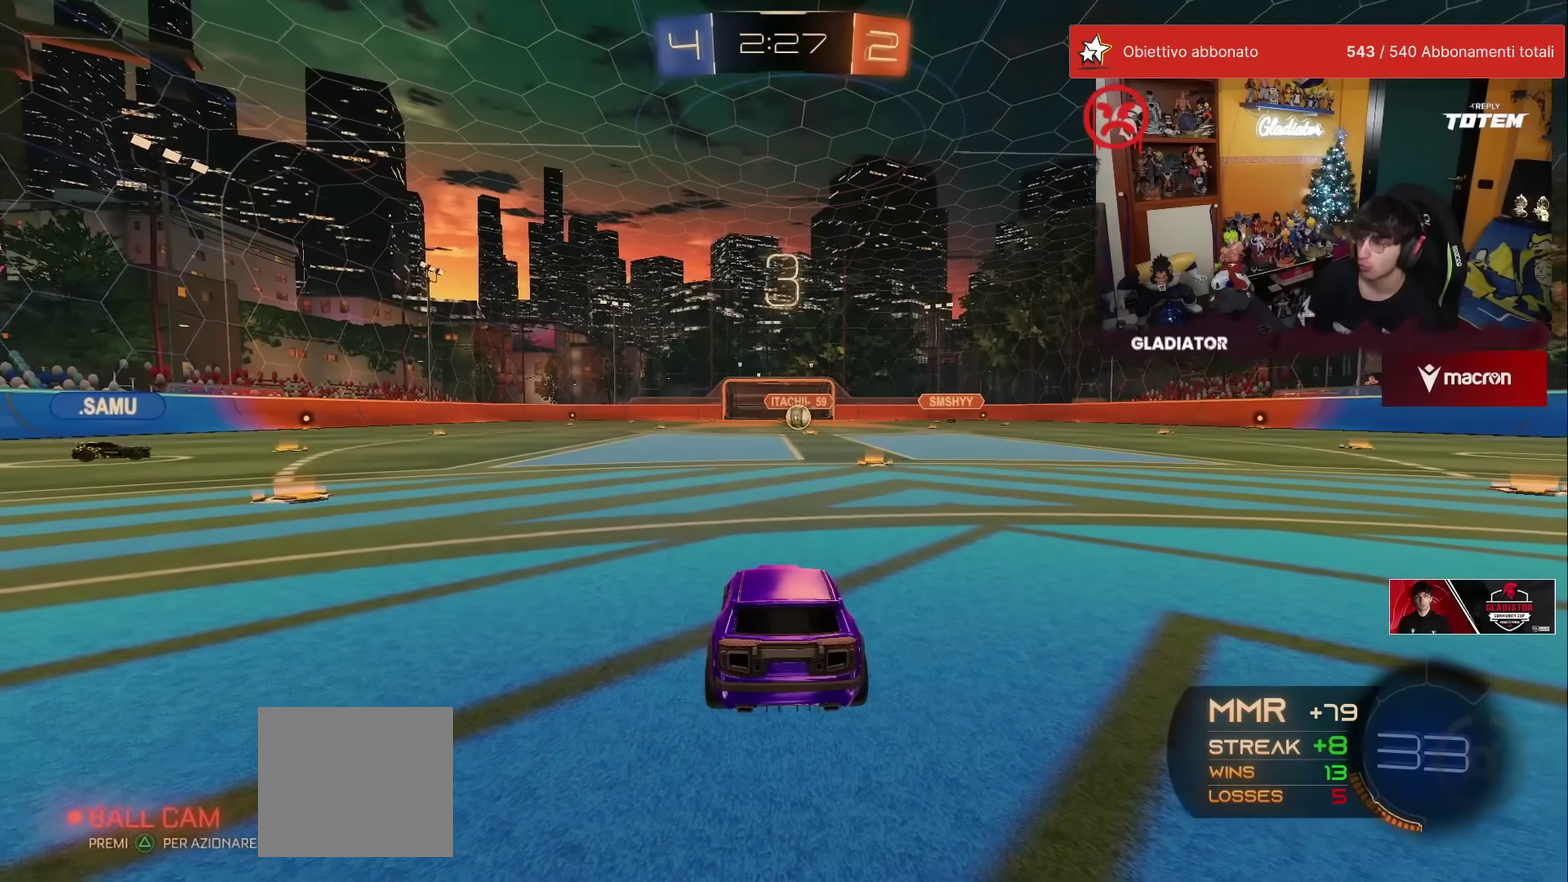
{"buttons": [], "left_stick": "left", "events": [[250, "X", "down"], [333, "X", "up"], [400, "X", "down"], [450, "X", "up"], [483, "left_stick", "left"]]}
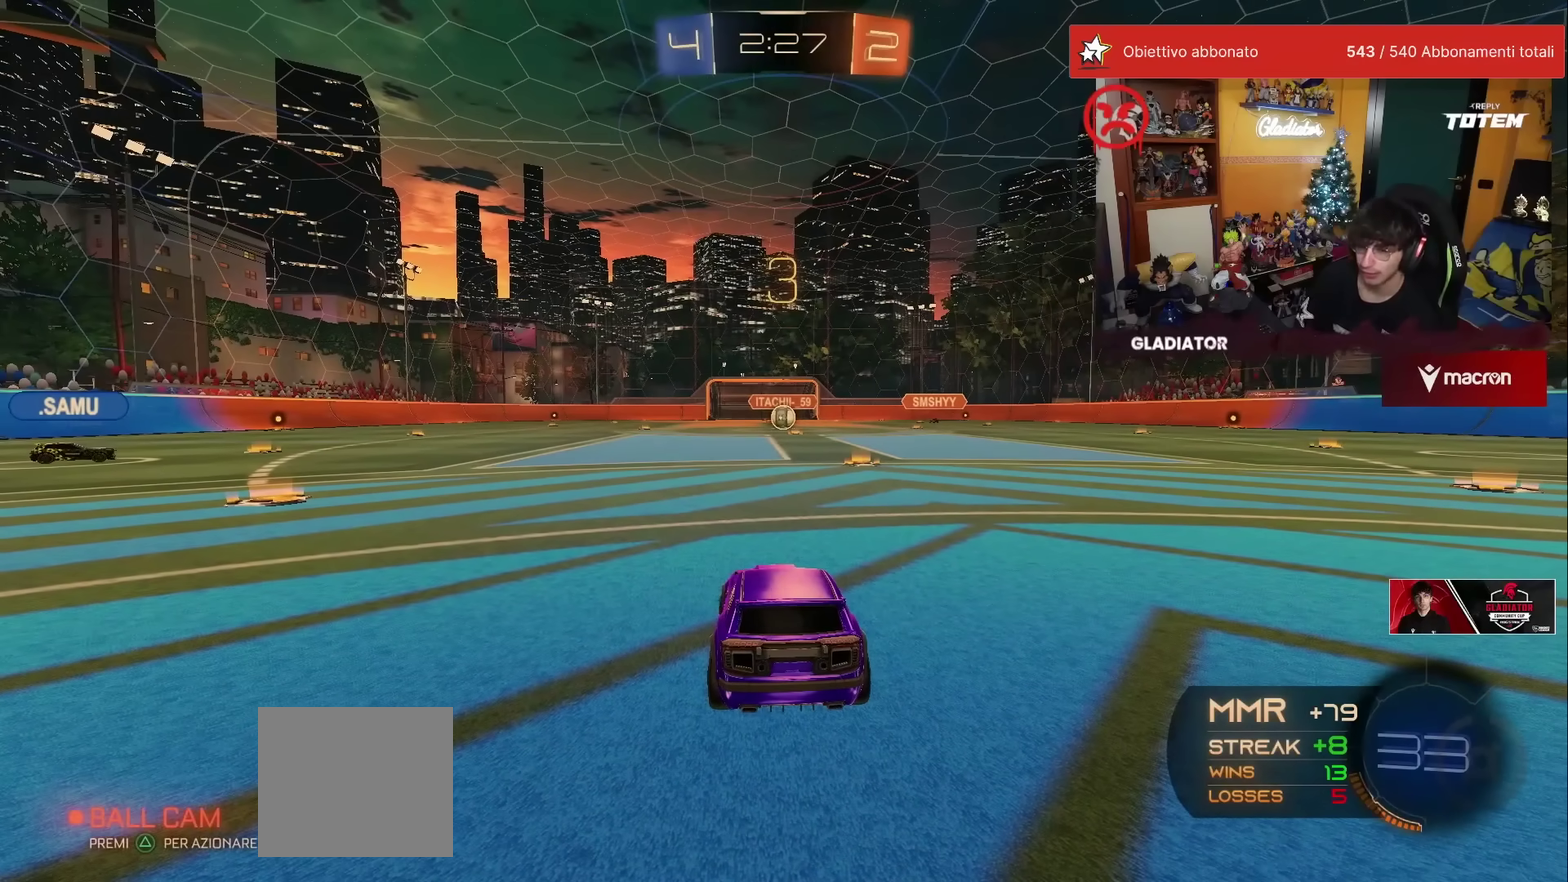
{"buttons": [], "left_stick": "up", "events": [[50, "X", "down"], [100, "X", "up"], [100, "left_stick", "down-left"], [183, "left_stick", "down"], [233, "left_stick", "down-right"], [300, "X", "down"], [300, "left_stick", "right"], [350, "X", "up"], [400, "left_stick", "up-right"], [450, "left_stick", "up"]]}
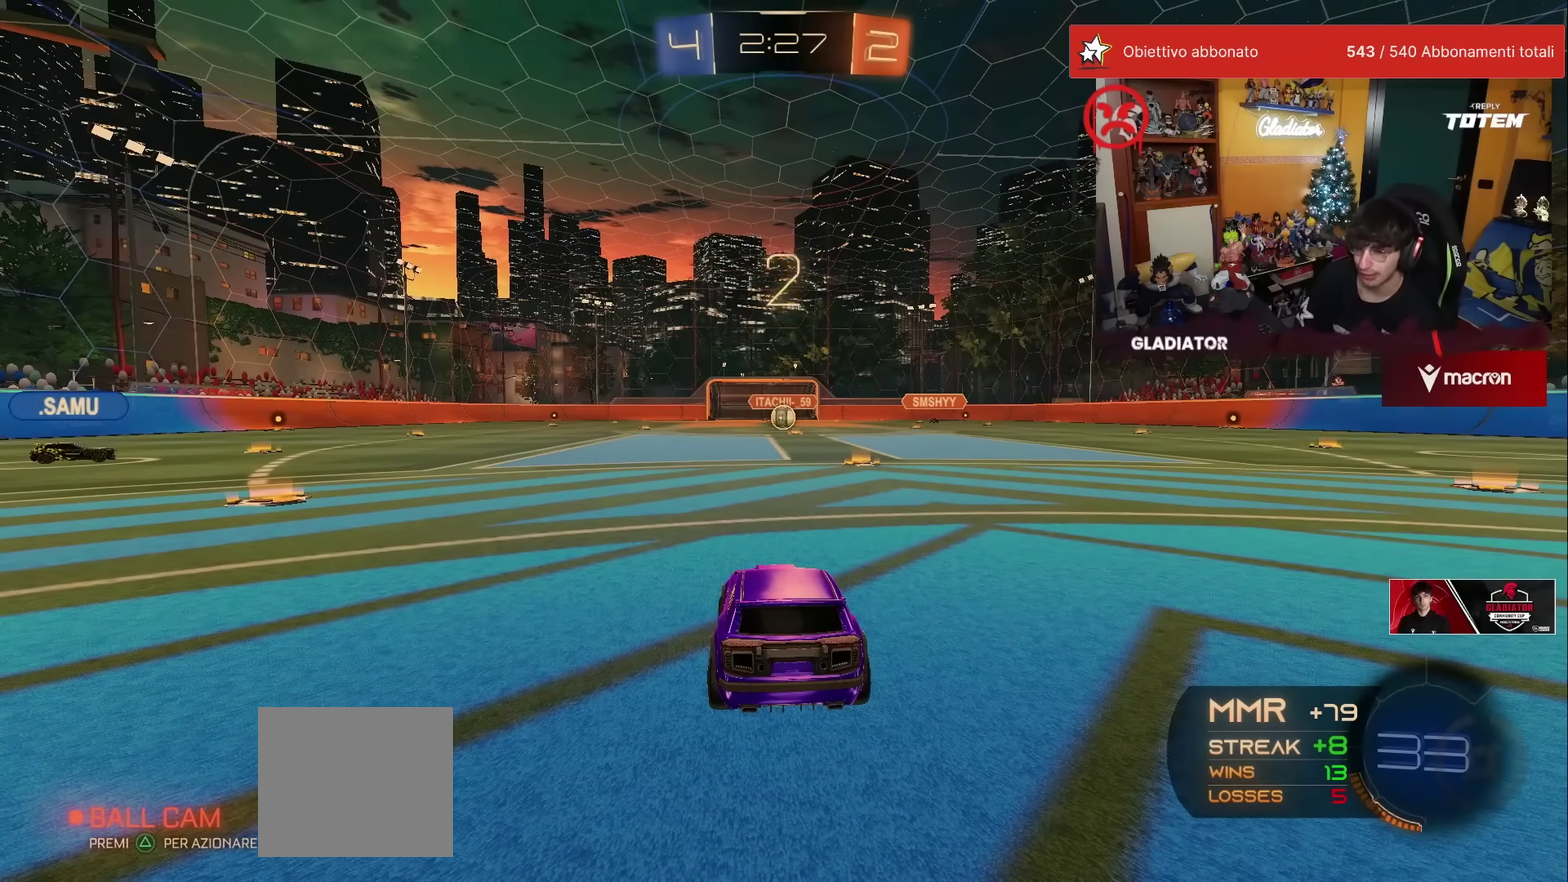
{"buttons": [], "left_stick": "center", "events": [[17, "left_stick", "up-left"], [117, "left_stick", "center"]]}
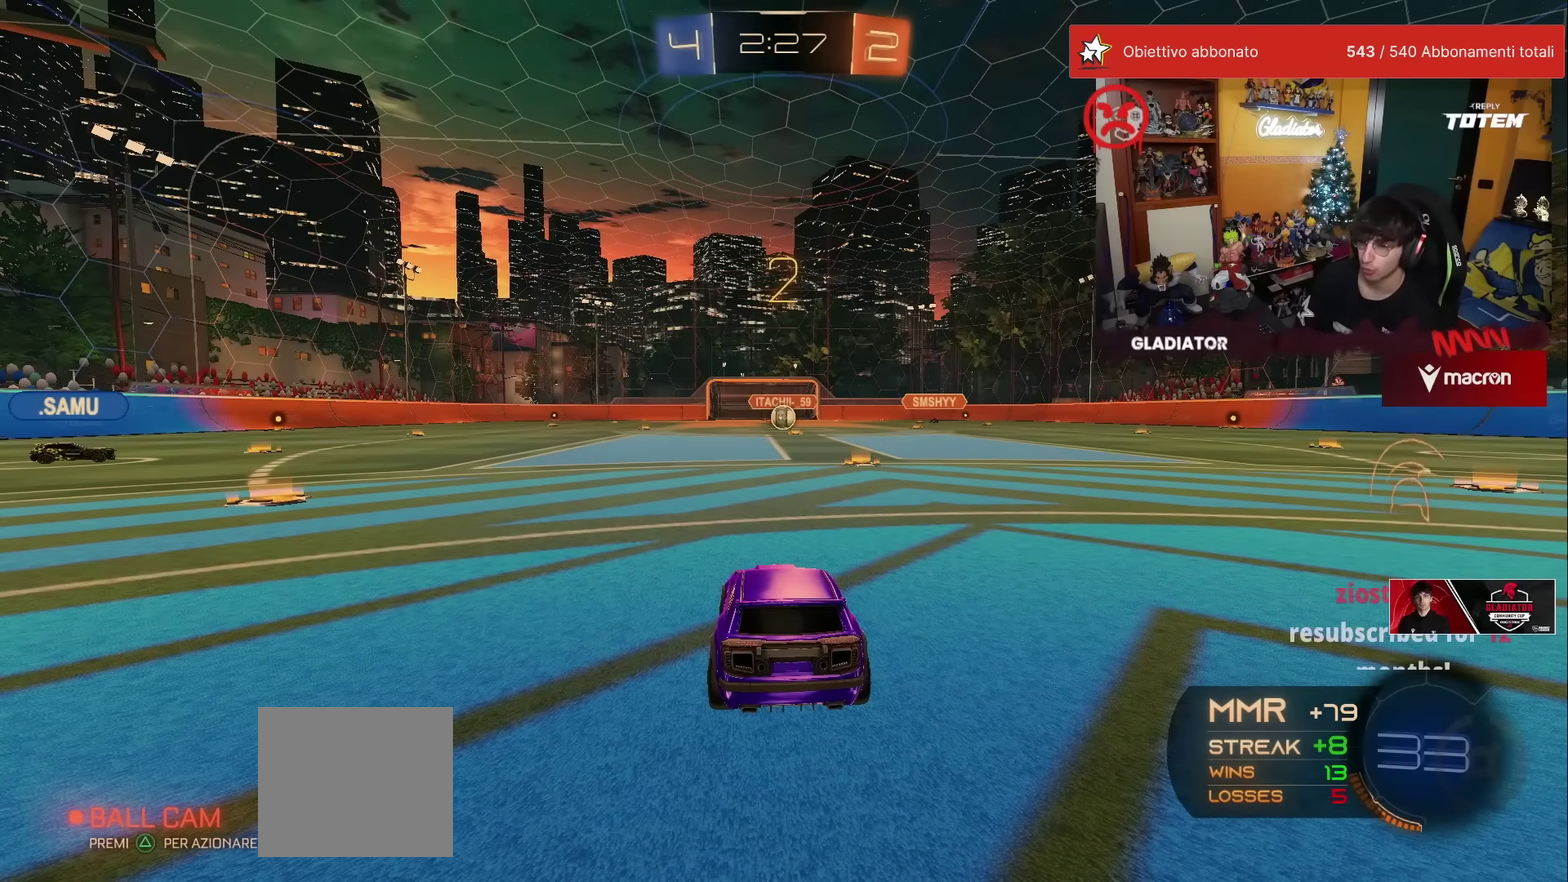
{"buttons": ["R2"], "left_stick": "center", "events": [[83, "R2", "down"]]}
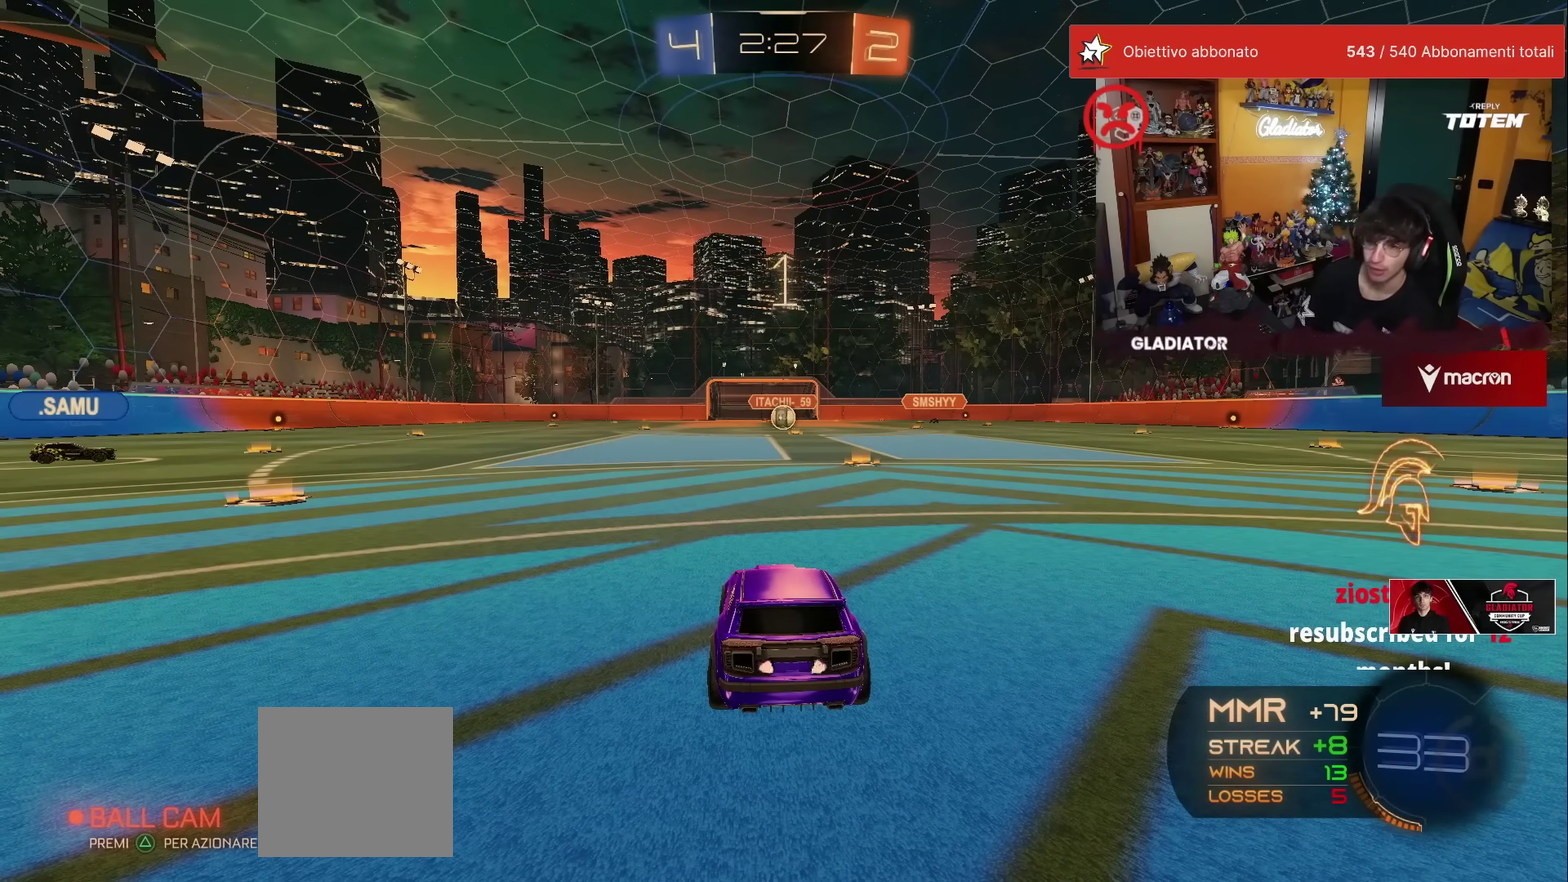
{"buttons": ["R2"], "left_stick": "center", "events": []}
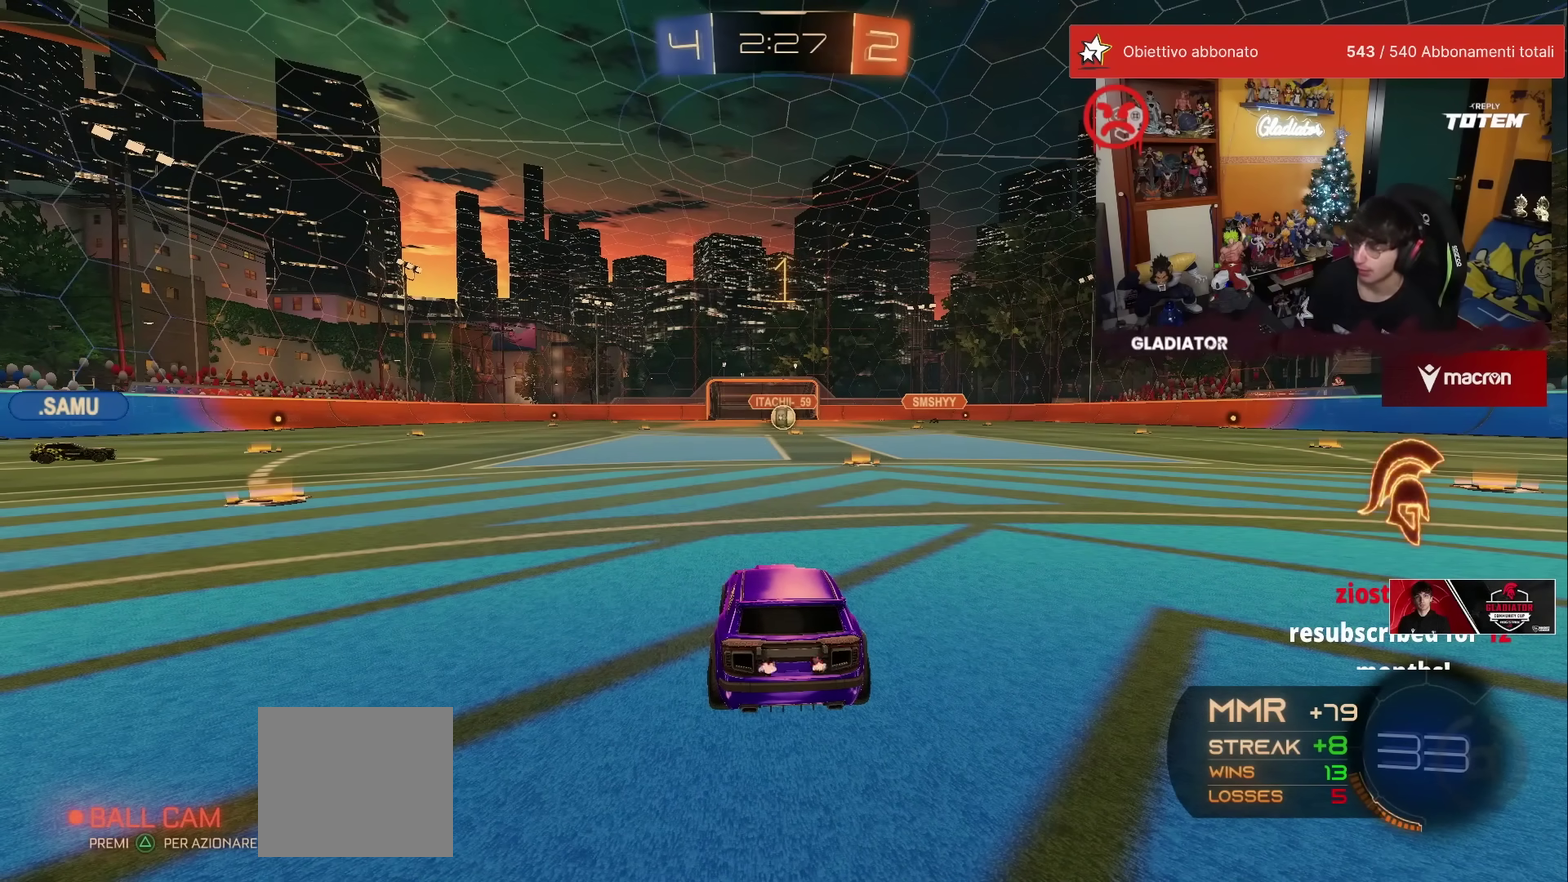
{"buttons": ["R2"], "left_stick": "right", "events": [[500, "left_stick", "right"]]}
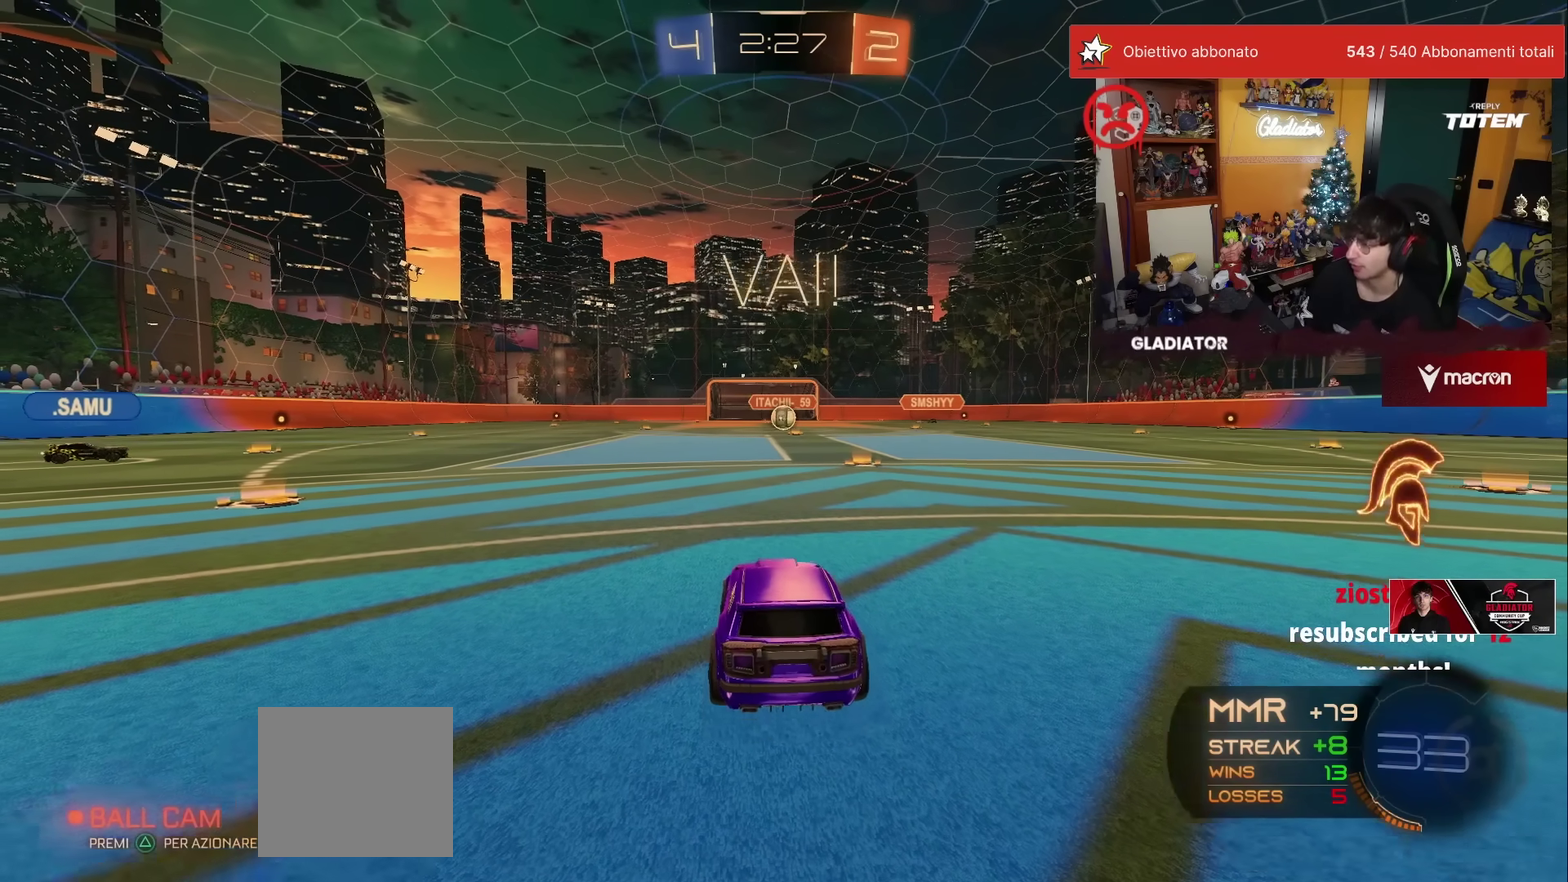
{"buttons": ["A", "L1", "R1", "R2"], "left_stick": "up-right", "events": [[67, "left_stick", "center"], [300, "R1", "down"], [300, "left_stick", "up-left"], [317, "A", "down"], [383, "L1", "down"], [400, "A", "up"], [400, "left_stick", "up-right"], [467, "A", "down"]]}
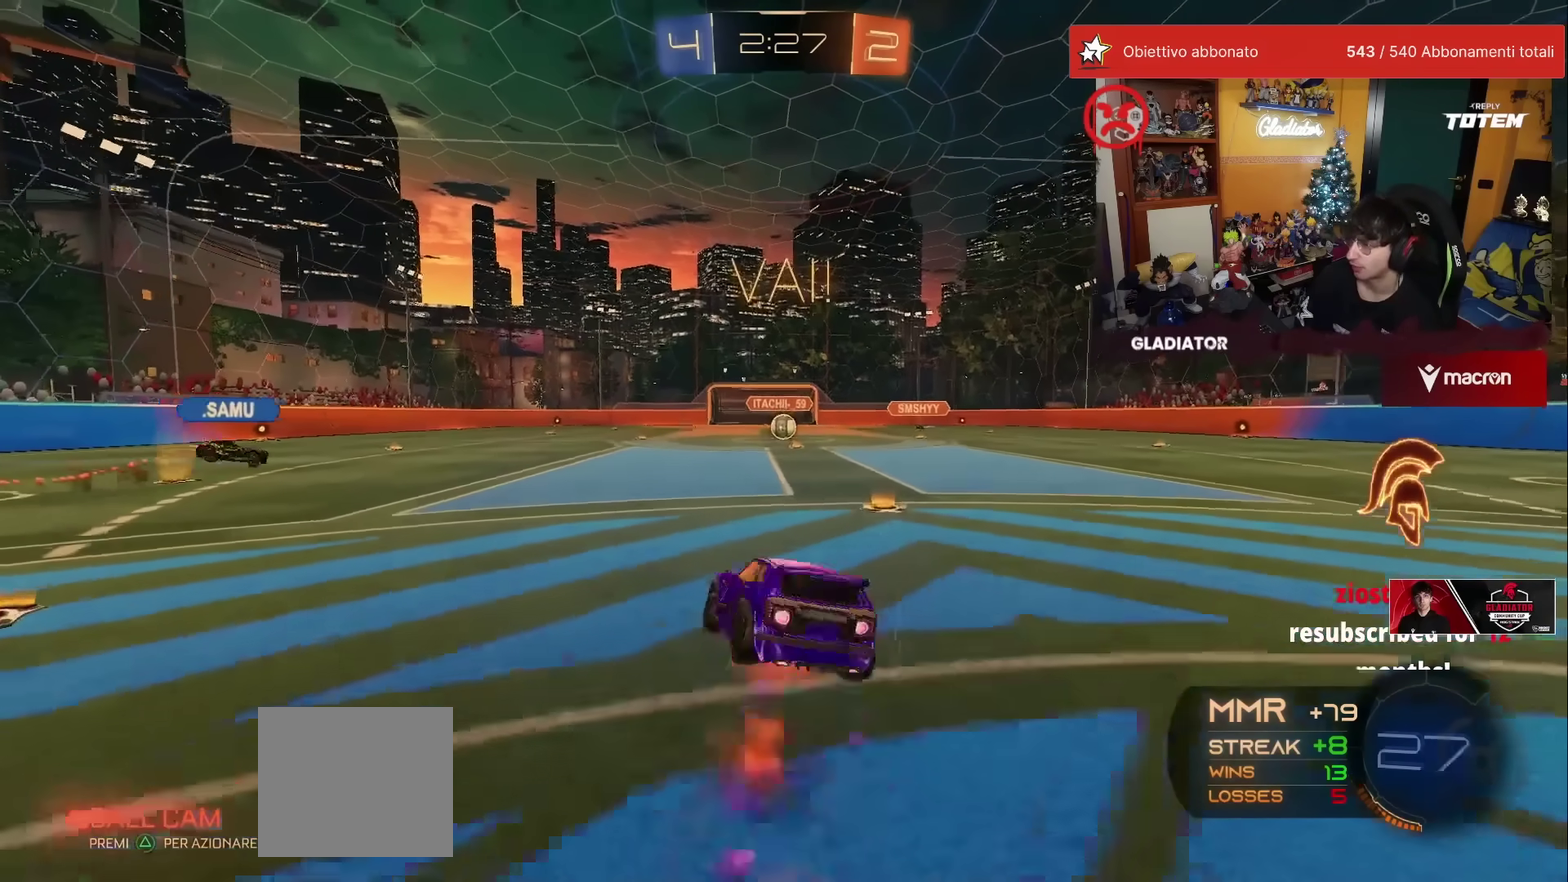
{"buttons": ["L1", "R2"], "left_stick": "right", "events": [[33, "A", "up"], [50, "L1", "up"], [67, "left_stick", "down"], [133, "X", "down"], [200, "X", "up"], [283, "X", "down"], [317, "R1", "up"], [333, "X", "up"], [350, "left_stick", "down-right"], [417, "left_stick", "right"], [500, "L1", "down"]]}
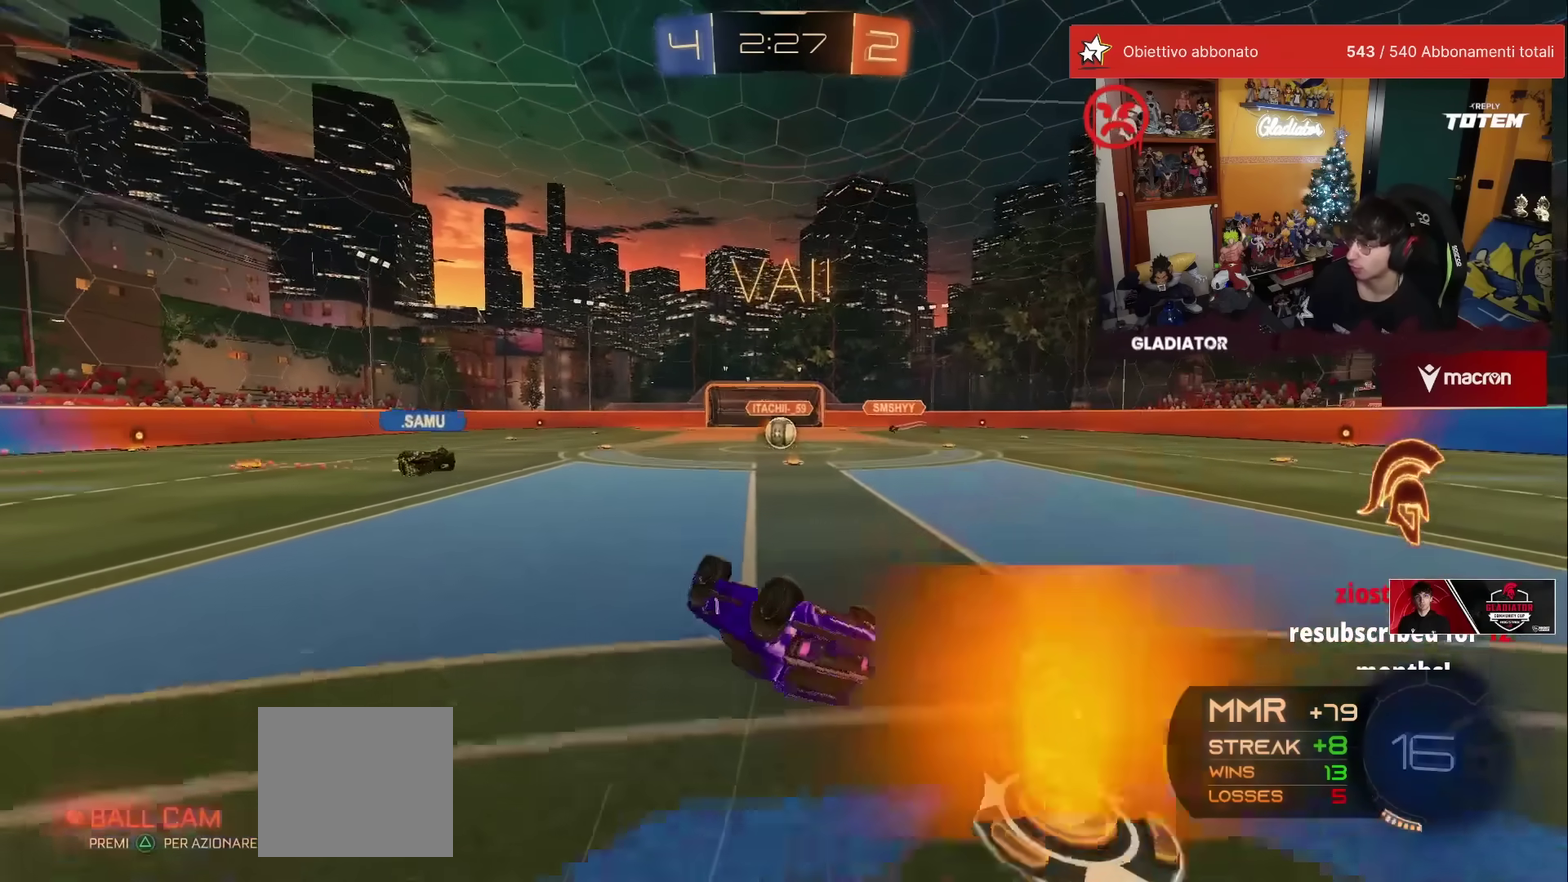
{"buttons": ["R2"], "left_stick": "center", "events": [[50, "left_stick", "down-right"], [300, "L1", "up"], [350, "left_stick", "right"], [400, "left_stick", "center"]]}
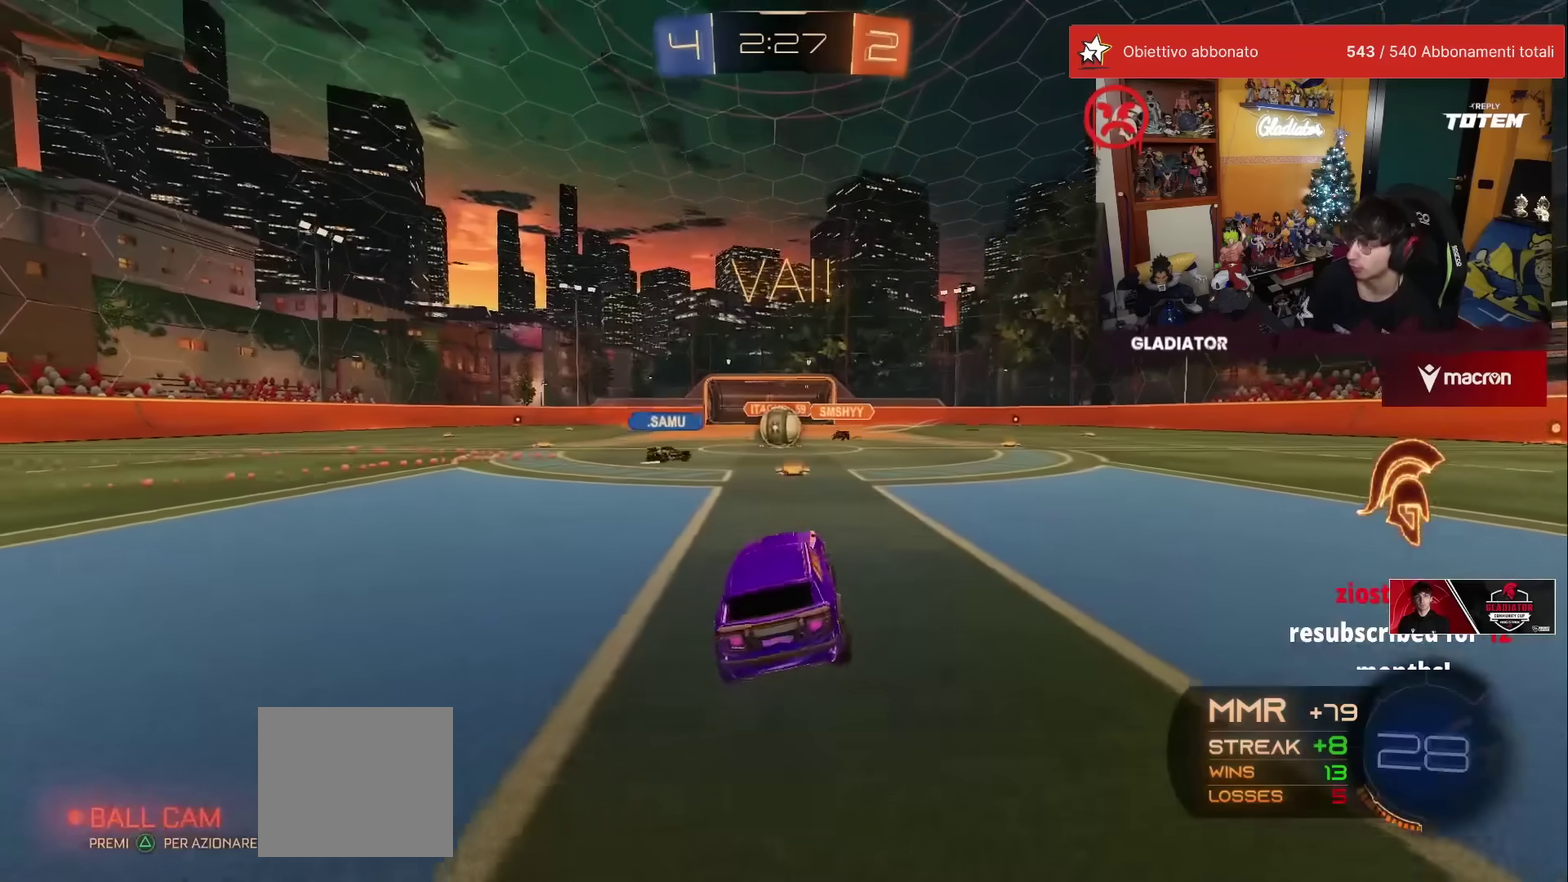
{"buttons": ["X", "R1", "R2"], "left_stick": "right", "events": [[233, "R1", "down"], [300, "left_stick", "up-left"], [467, "left_stick", "right"], [500, "X", "down"]]}
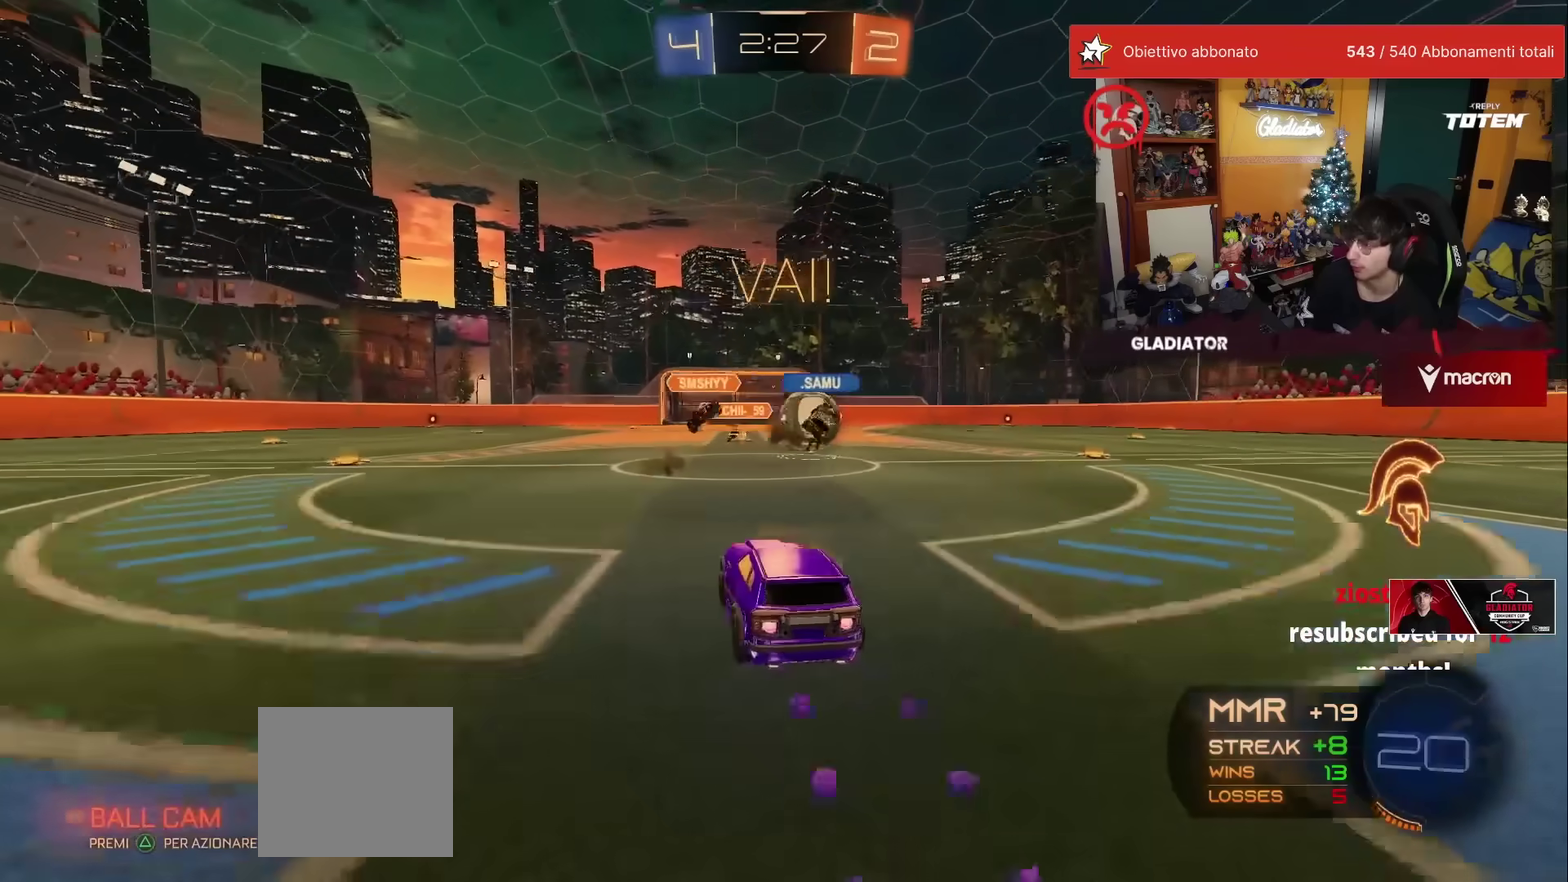
{"buttons": ["R1", "R2"], "left_stick": "left", "events": [[100, "X", "up"], [367, "left_stick", "center"], [417, "left_stick", "left"], [450, "A", "down"], [500, "A", "up"]]}
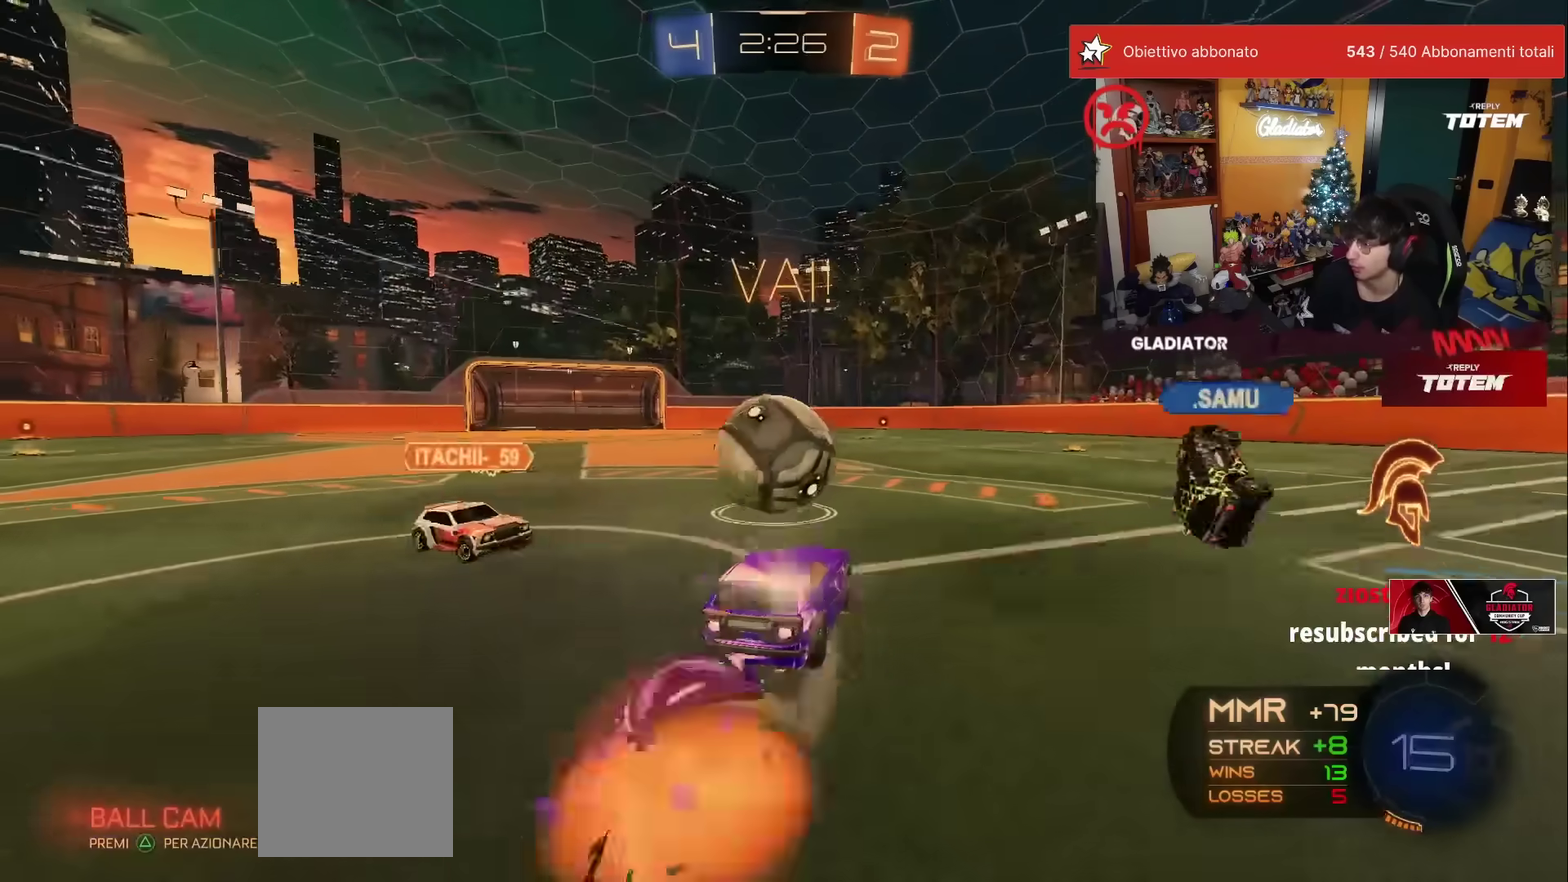
{"buttons": ["R2"], "left_stick": "down", "events": [[50, "R1", "up"], [83, "left_stick", "center"], [217, "left_stick", "up-left"], [267, "A", "down"], [267, "R1", "down"], [333, "A", "up"], [367, "left_stick", "down"], [383, "R1", "up"]]}
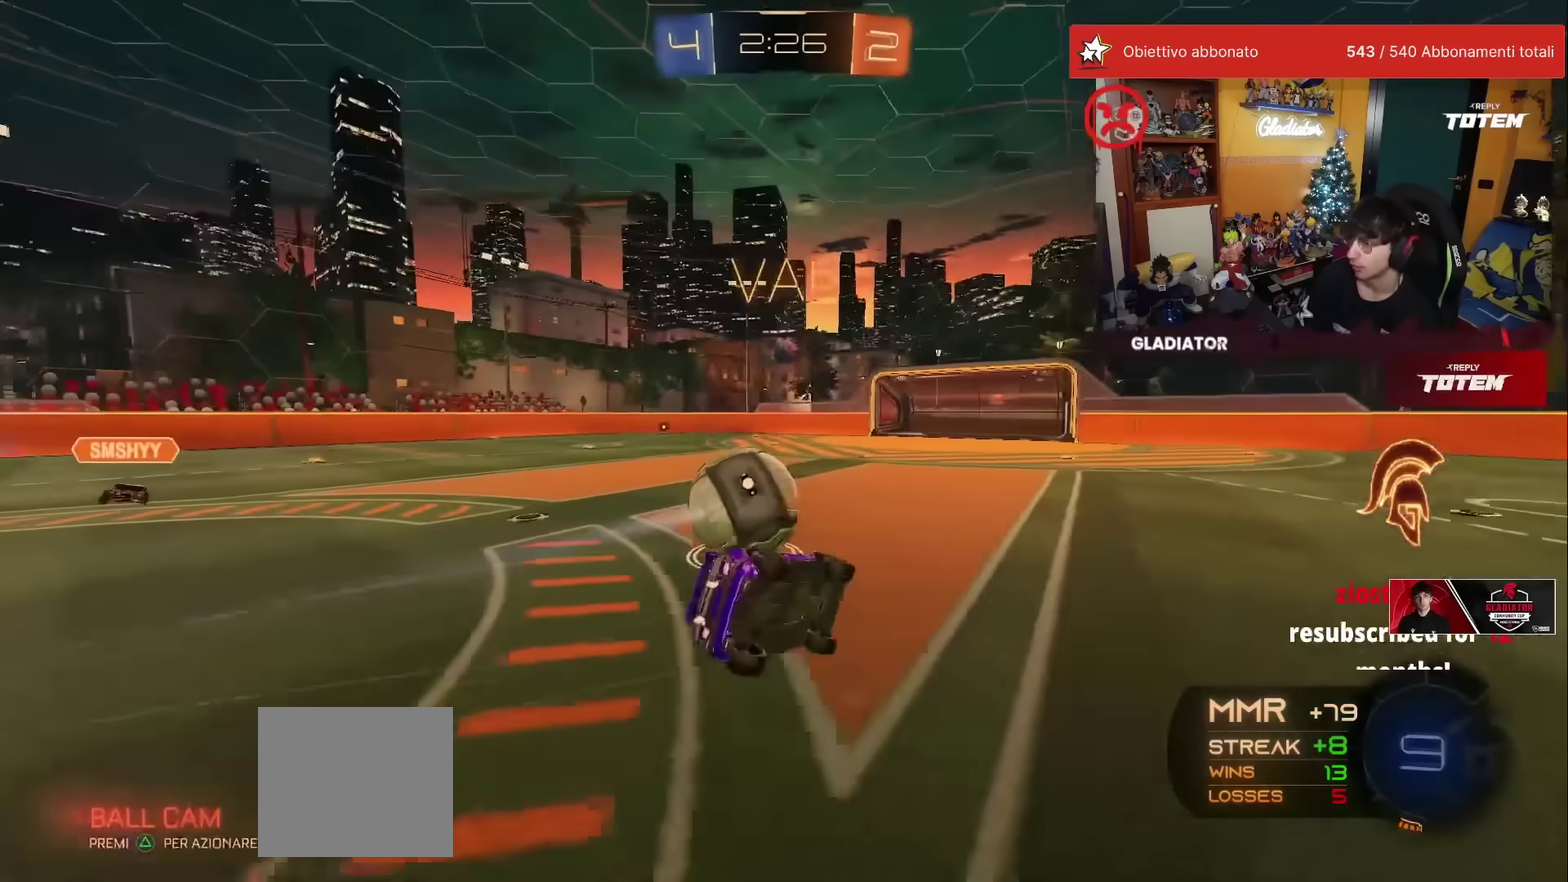
{"buttons": ["L2", "R2"], "left_stick": "down", "events": [[100, "X", "down"], [167, "X", "up"], [200, "L2", "down"]]}
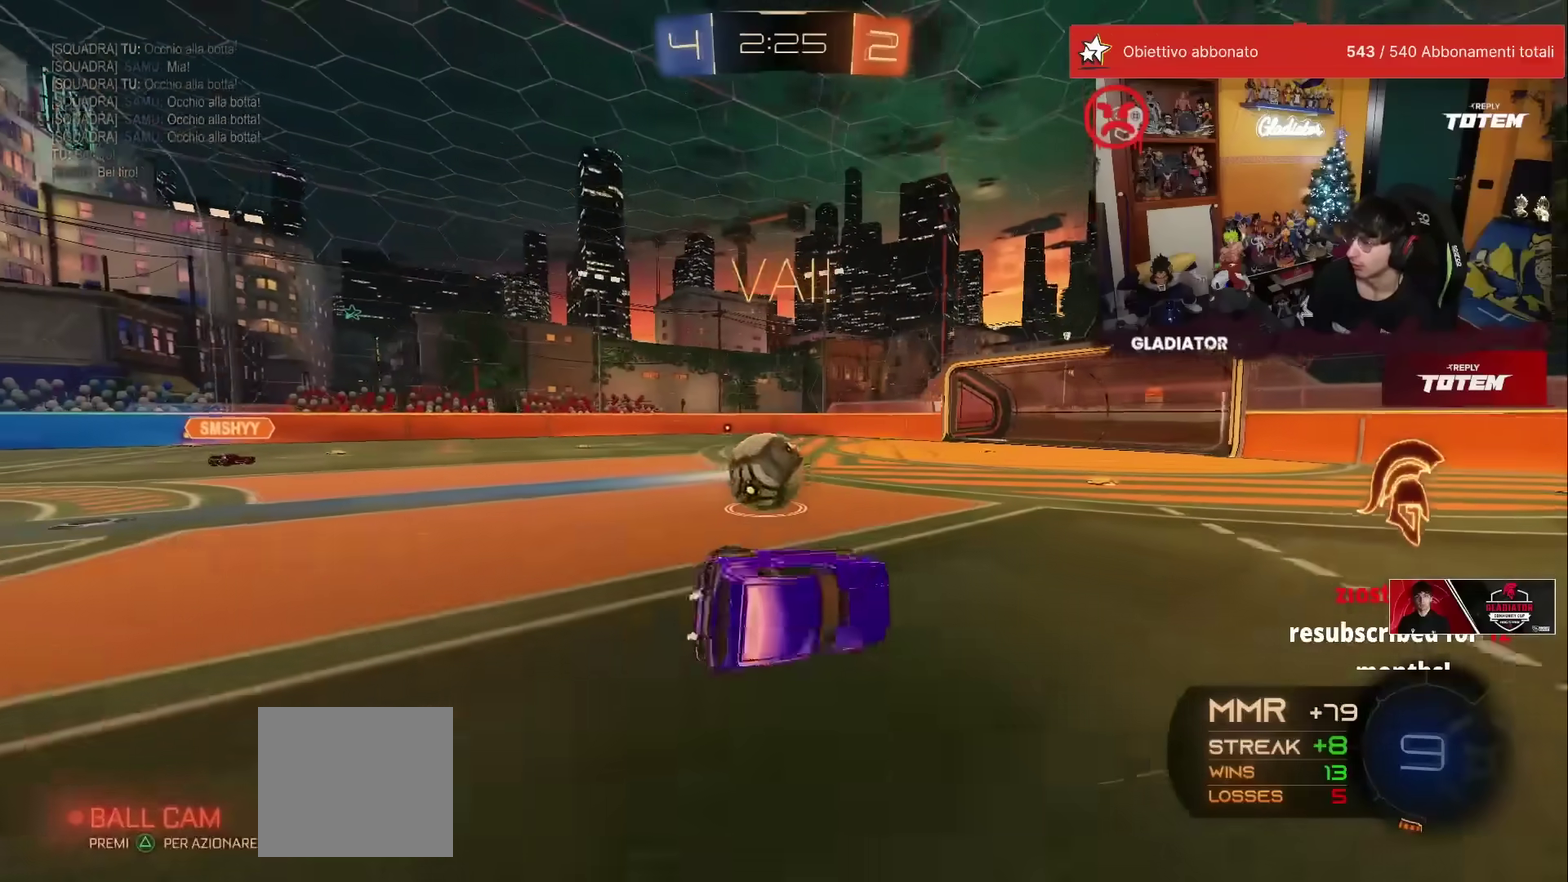
{"buttons": ["R1", "R2"], "left_stick": "left", "events": [[83, "L2", "up"], [300, "left_stick", "center"], [350, "R1", "down"], [500, "left_stick", "left"]]}
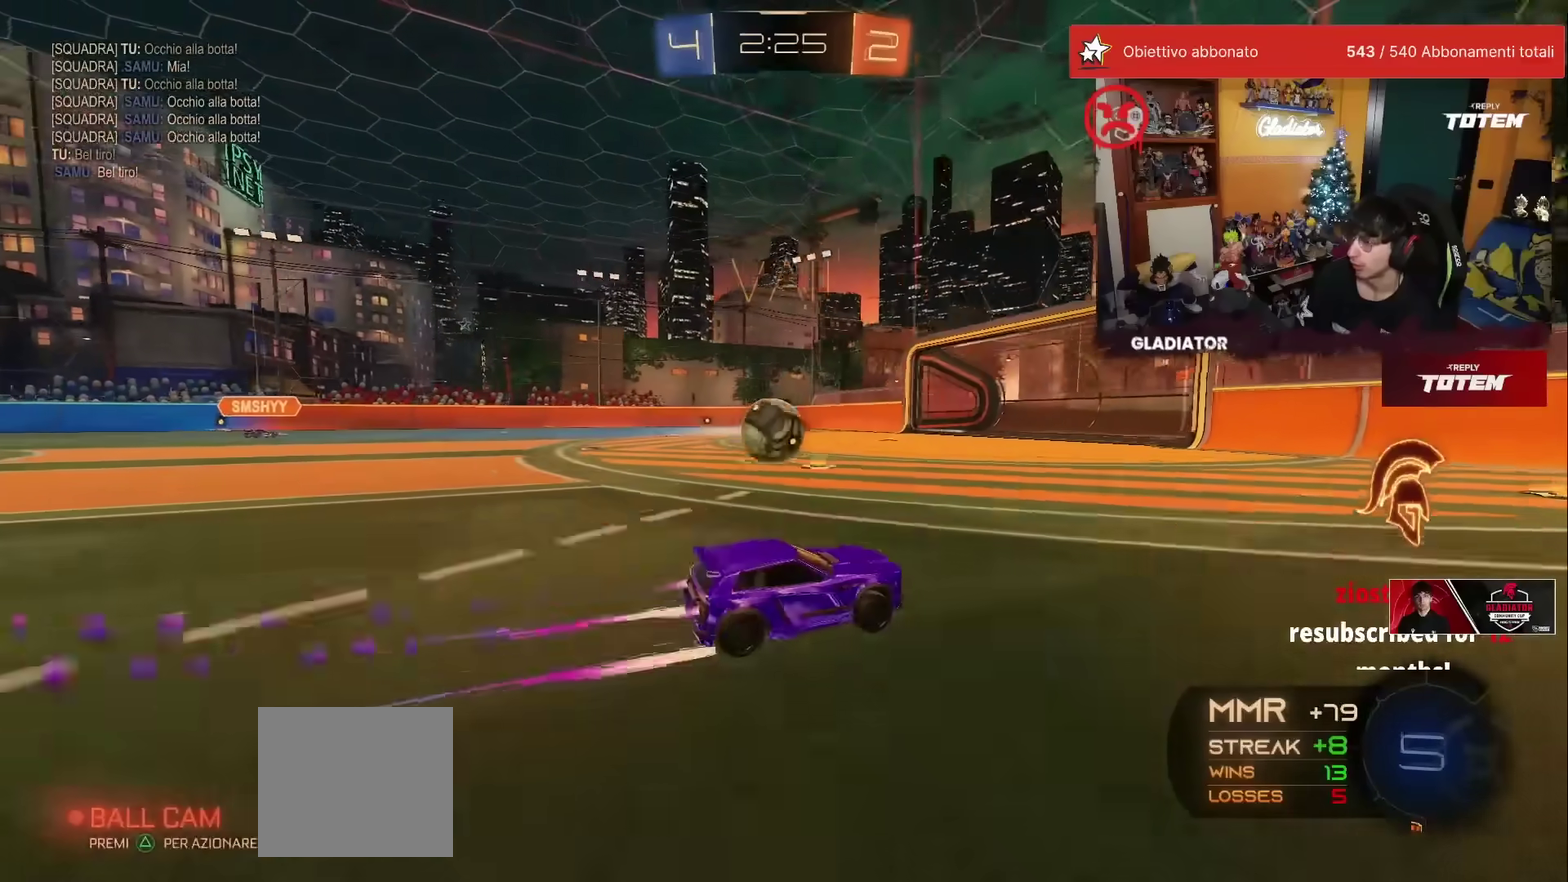
{"buttons": ["A", "R1", "R2"], "left_stick": "down-right", "events": [[300, "left_stick", "down-left"], [350, "A", "down"], [350, "left_stick", "down"], [367, "X", "down"], [467, "left_stick", "down-right"], [483, "X", "up"]]}
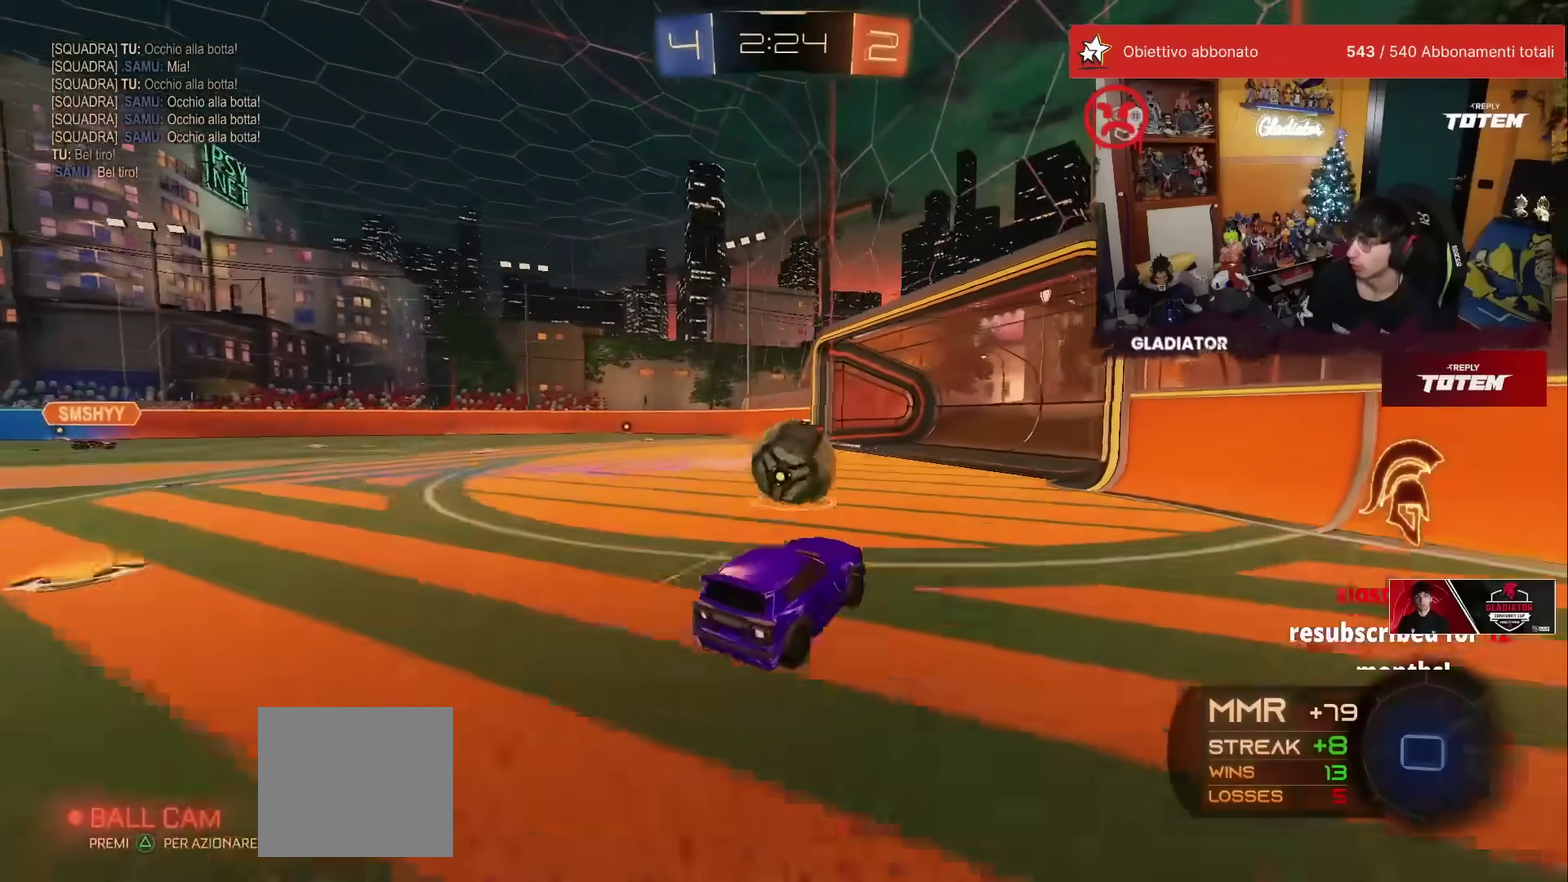
{"buttons": ["X", "R2"], "left_stick": "down", "events": [[17, "A", "up"], [17, "R1", "up"], [17, "left_stick", "right"], [67, "left_stick", "up-right"], [217, "left_stick", "center"], [283, "left_stick", "up"], [300, "R1", "down"], [333, "A", "down"], [383, "left_stick", "up-left"], [417, "A", "up"], [450, "left_stick", "down"], [483, "X", "down"], [500, "R1", "up"]]}
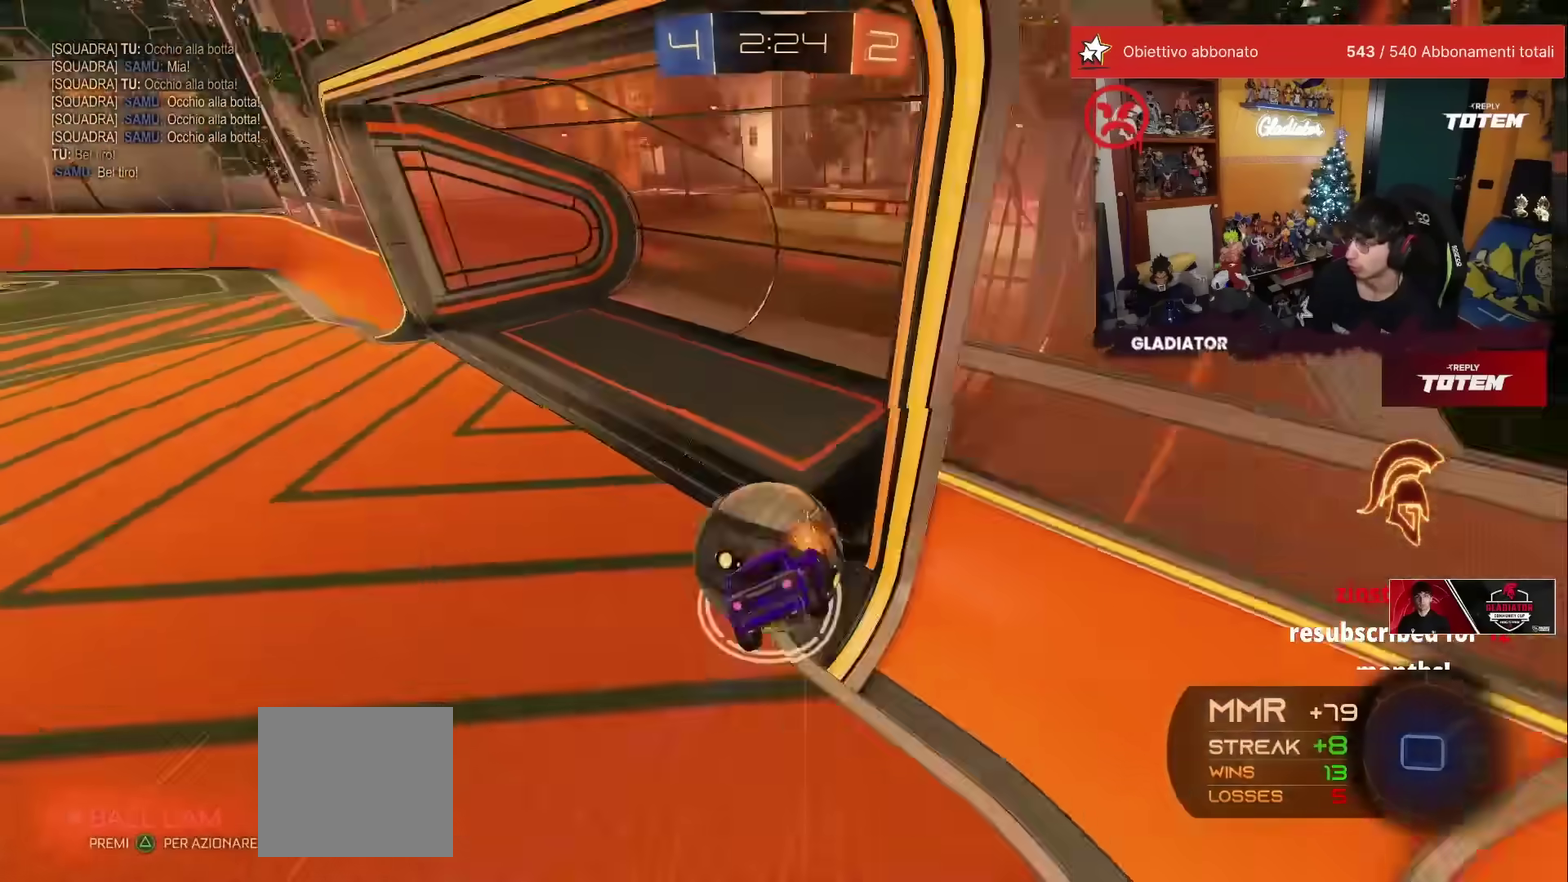
{"buttons": ["Y", "L2", "R2"], "left_stick": "right", "events": [[167, "X", "up"], [250, "left_stick", "down-right"], [317, "L2", "down"], [383, "left_stick", "right"], [450, "Y", "down"]]}
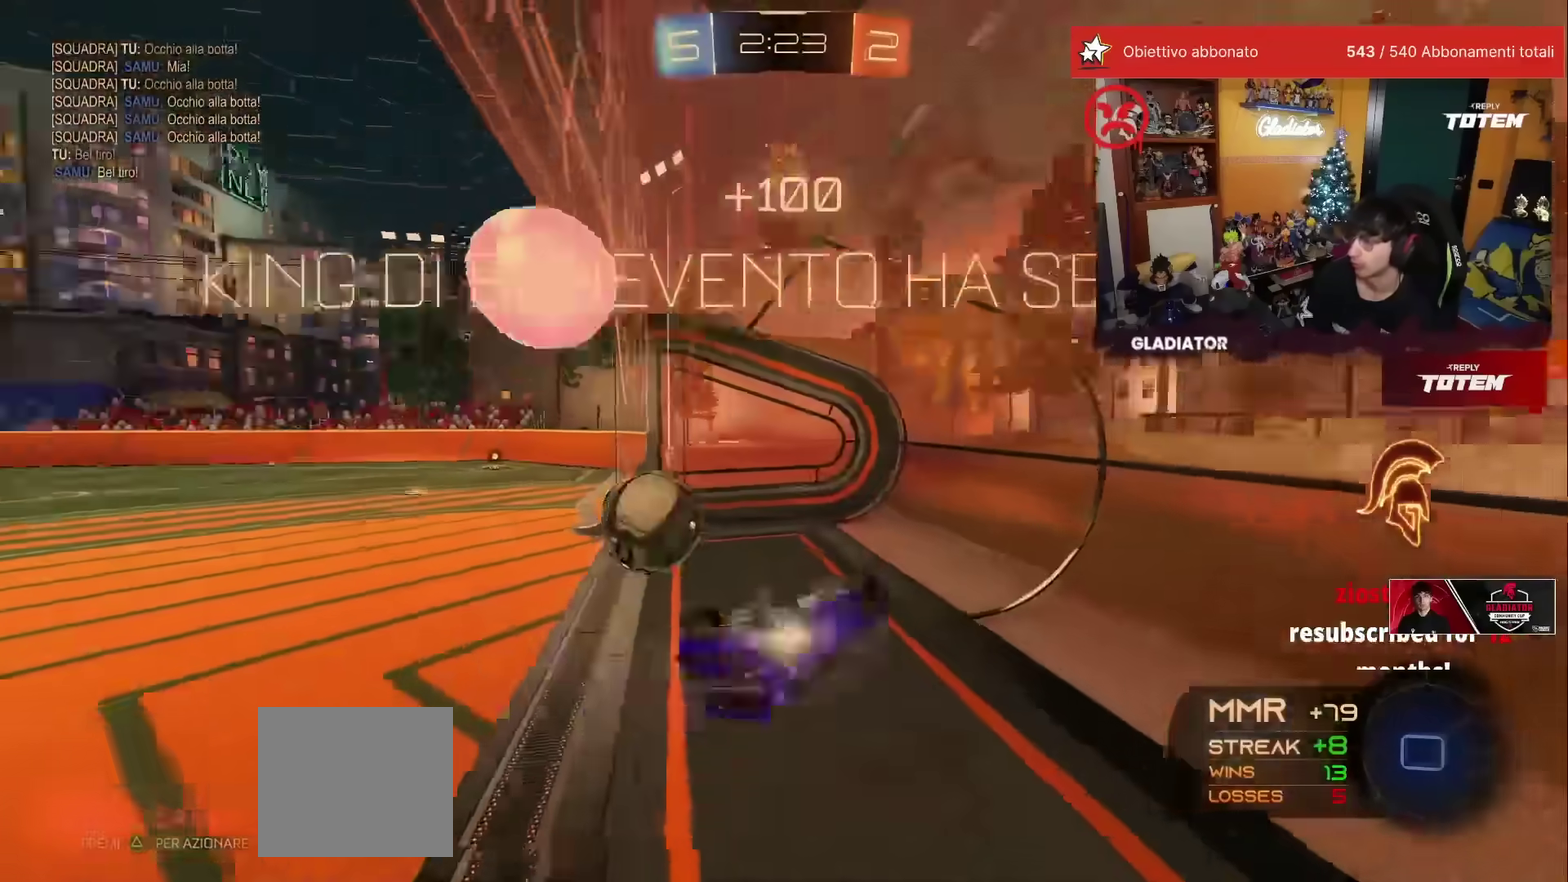
{"buttons": [], "left_stick": "center", "events": [[17, "Y", "up"], [50, "left_stick", "up-right"], [67, "R2", "up"], [217, "L2", "up"], [250, "left_stick", "center"]]}
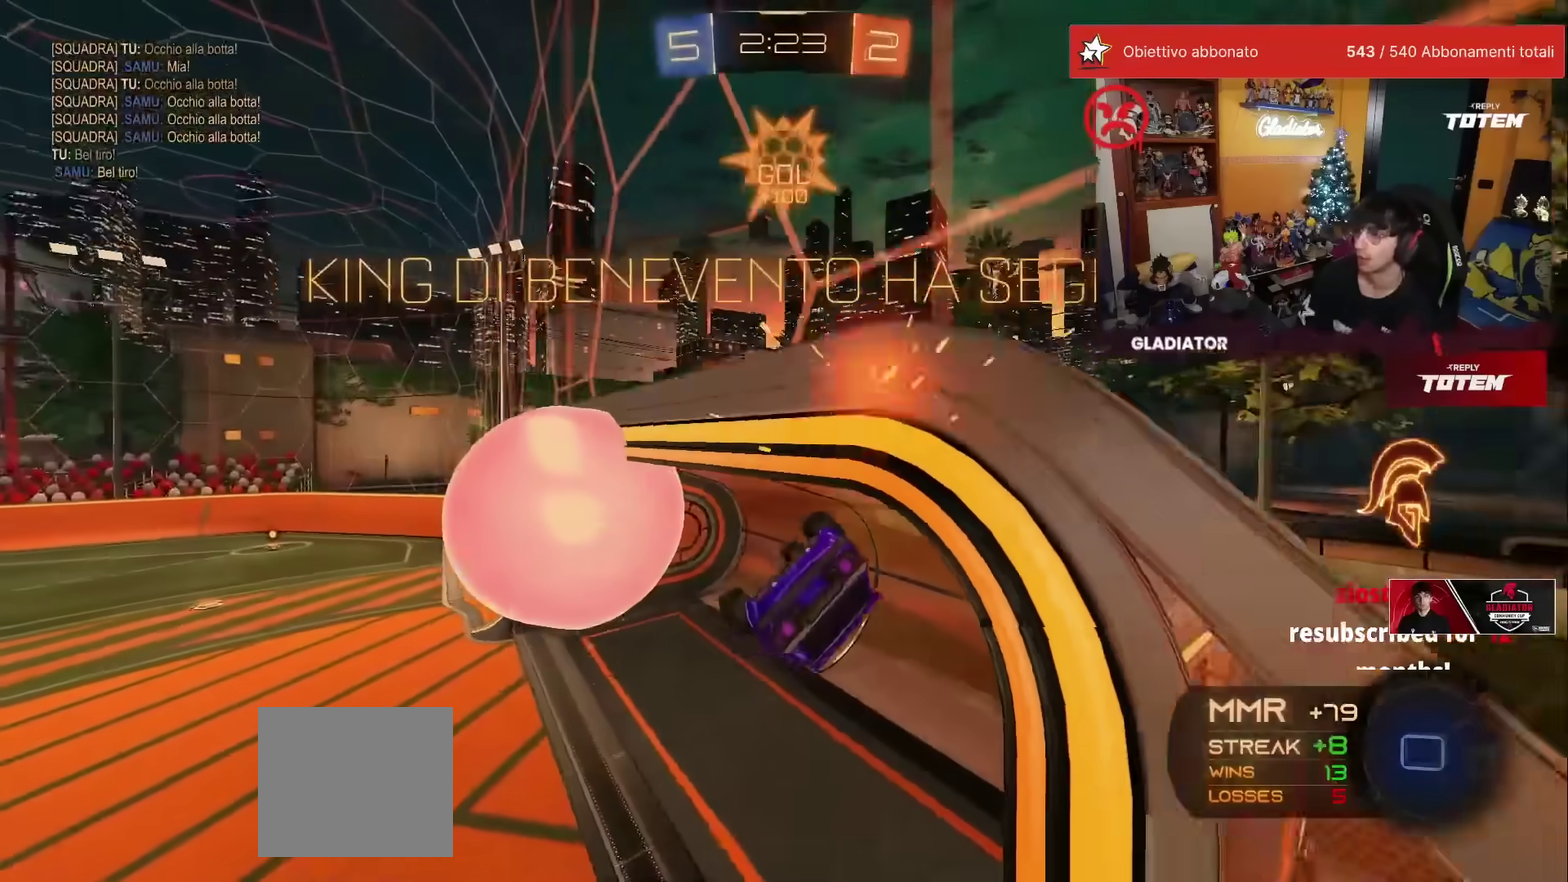
{"buttons": [], "left_stick": "down-right", "events": [[467, "left_stick", "down-right"]]}
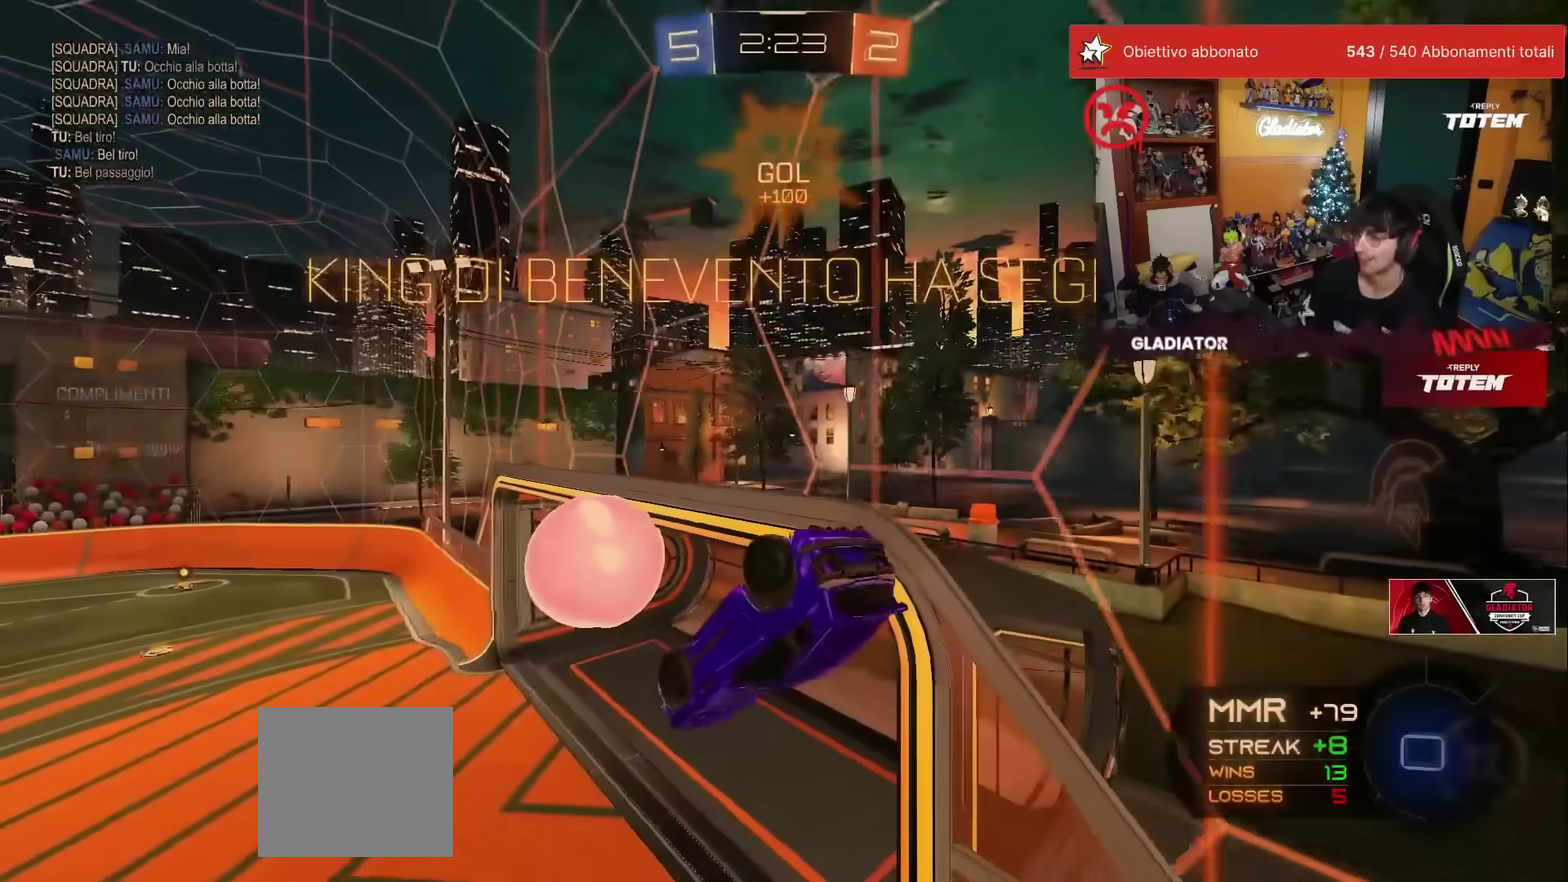
{"buttons": ["L1", "R1", "R2"], "left_stick": "up-right", "events": [[83, "A", "down"], [183, "A", "up"], [317, "L1", "down"], [317, "left_stick", "right"], [367, "R1", "down"], [400, "R2", "down"], [400, "Y", "down"], [433, "left_stick", "up-right"], [500, "Y", "up"]]}